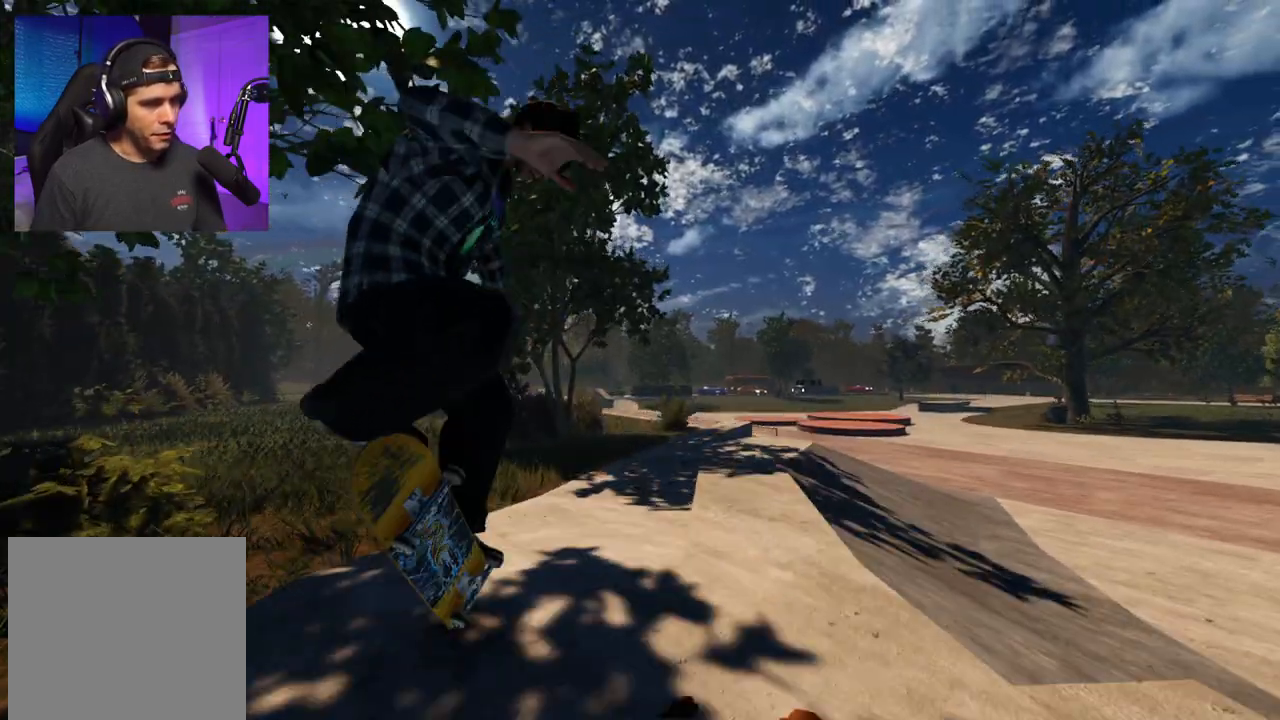
Gameplay with a controller (Xbox layout); each line is a JSON object with the inputs held at the frame after it. "events" lists button and stick changes between this image and that frame as [ms after this image, input, new state], when the widget could be followed in between. Not read: L3 R3.
{"buttons": [], "left_stick": "center", "right_stick": "center", "events": [[267, "left_stick", "up-right"], [400, "left_stick", "center"]]}
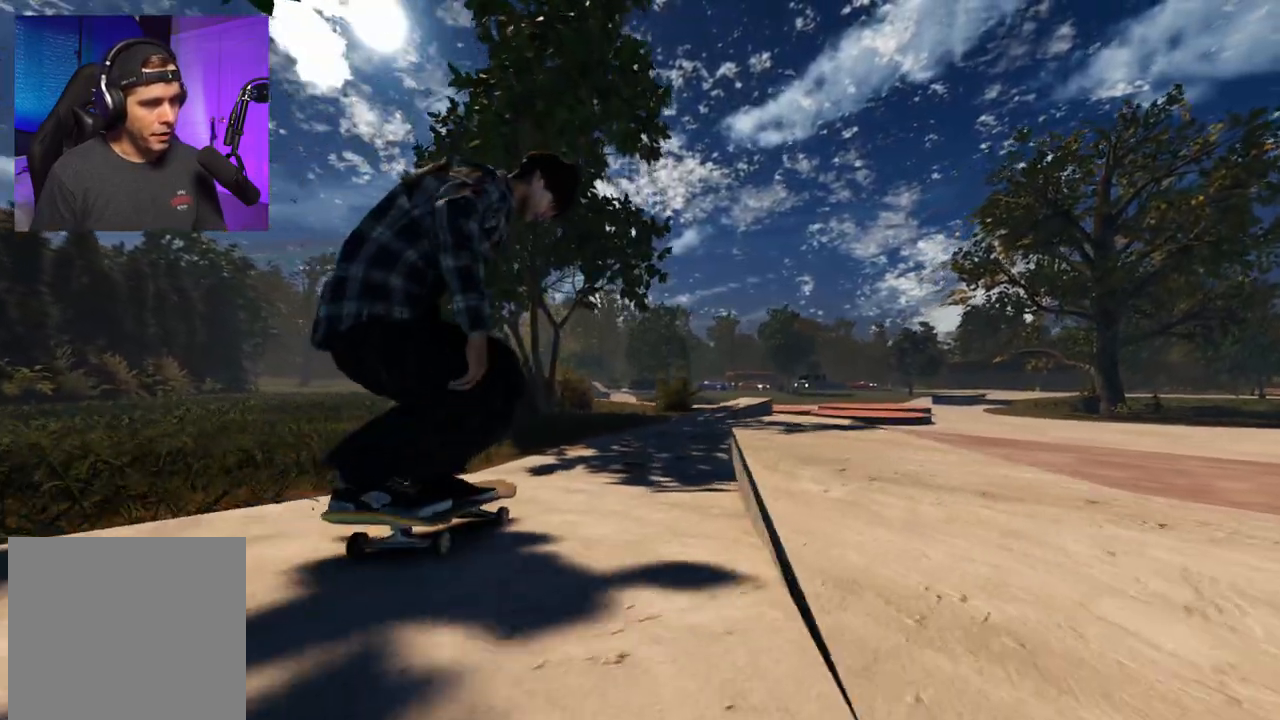
{"buttons": ["R2"], "left_stick": "center", "right_stick": "center", "events": [[133, "R2", "down"]]}
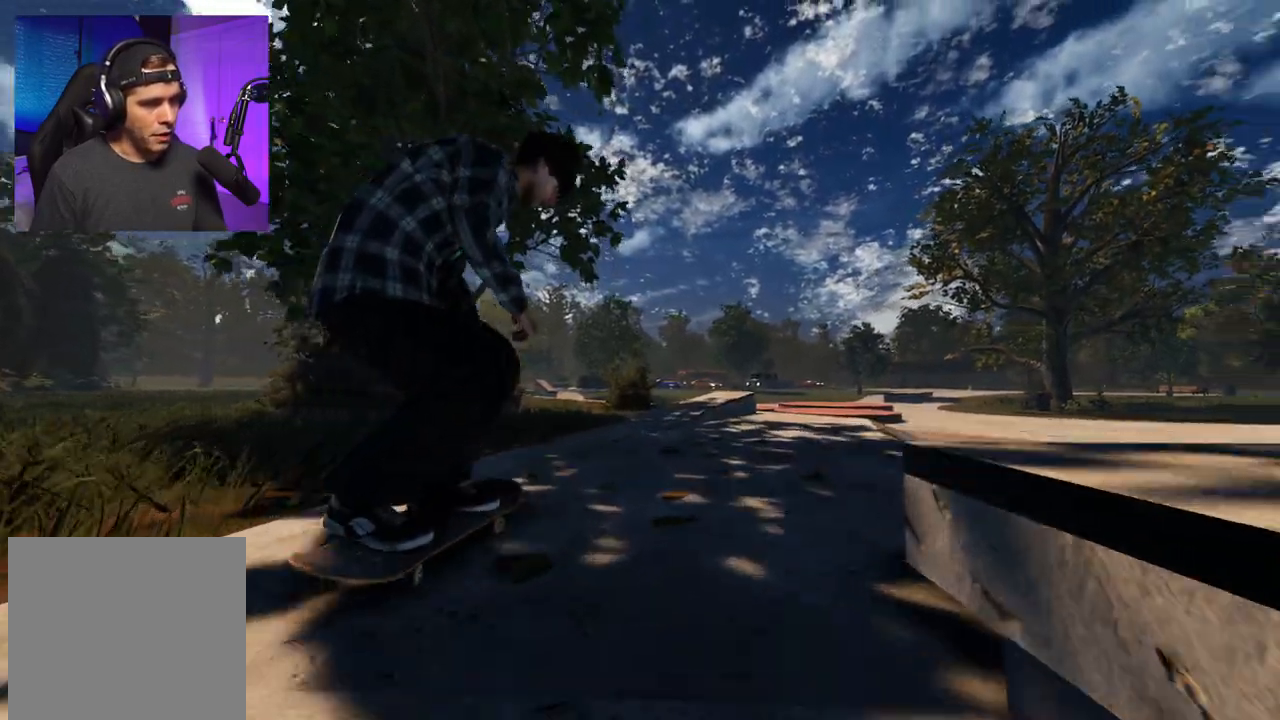
{"buttons": [], "left_stick": "up", "right_stick": "up", "events": [[50, "R2", "up"], [233, "R2", "down"], [333, "R2", "up"], [500, "left_stick", "up"], [500, "right_stick", "up"]]}
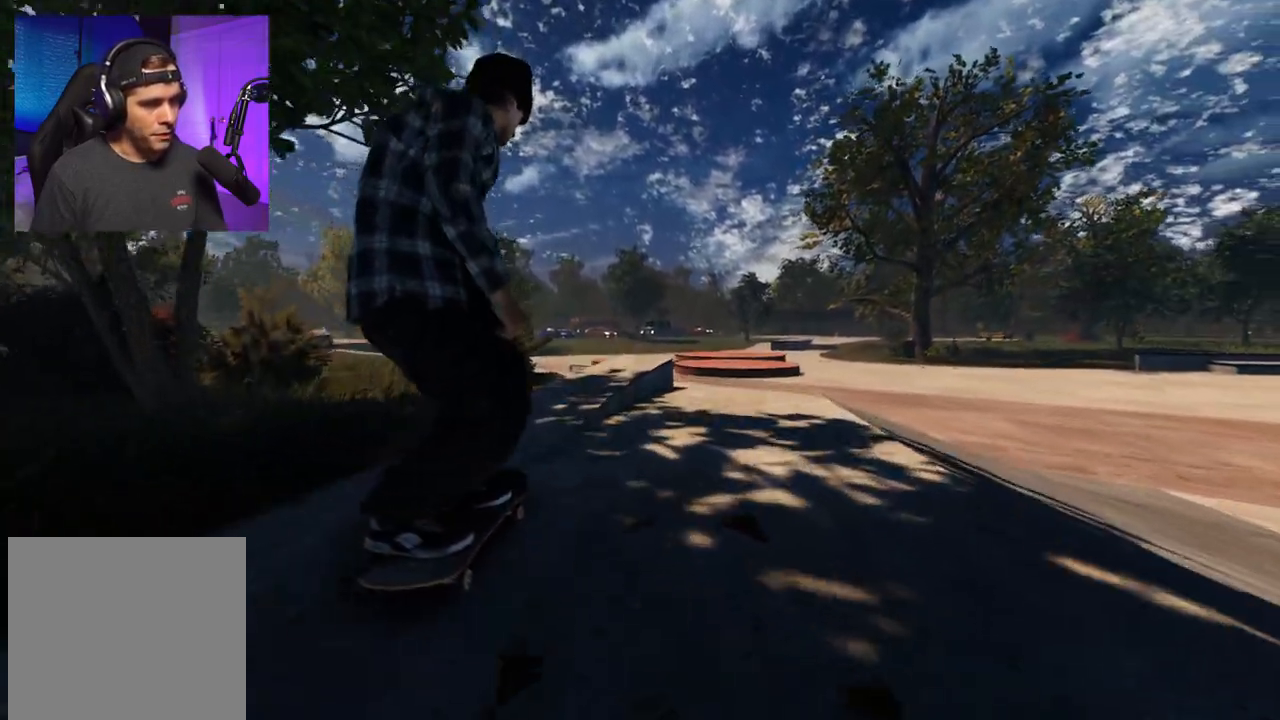
{"buttons": [], "left_stick": "up-left", "right_stick": "up-right", "events": [[117, "right_stick", "up-right"], [483, "left_stick", "up-left"]]}
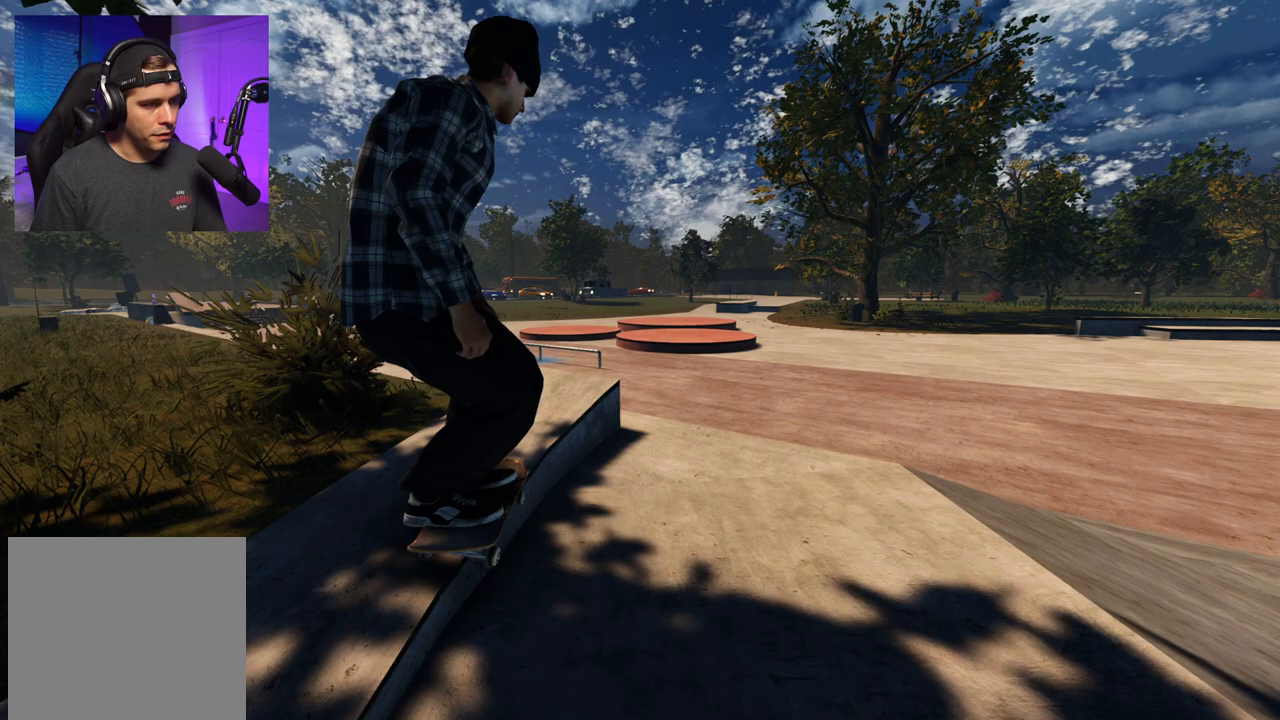
{"buttons": ["L2"], "left_stick": "up-left", "right_stick": "up-right", "events": [[450, "L2", "down"]]}
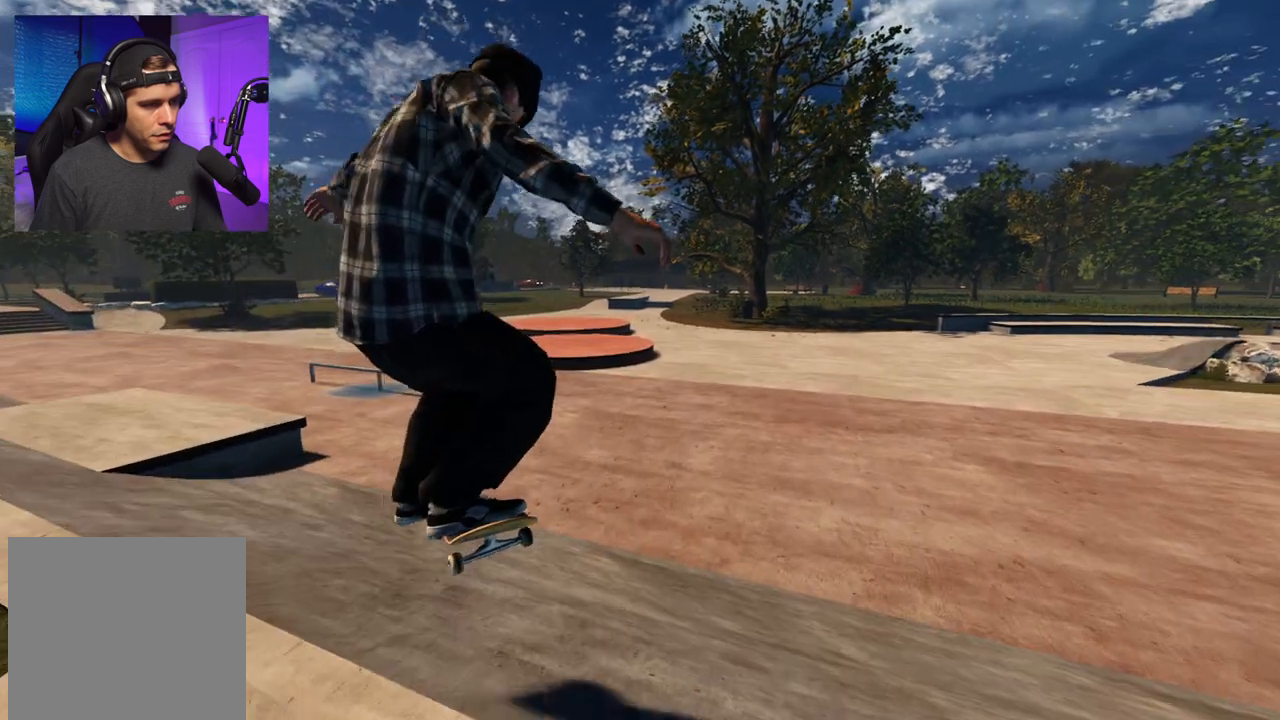
{"buttons": ["L2"], "left_stick": "center", "right_stick": "center", "events": [[433, "right_stick", "center"], [500, "left_stick", "center"]]}
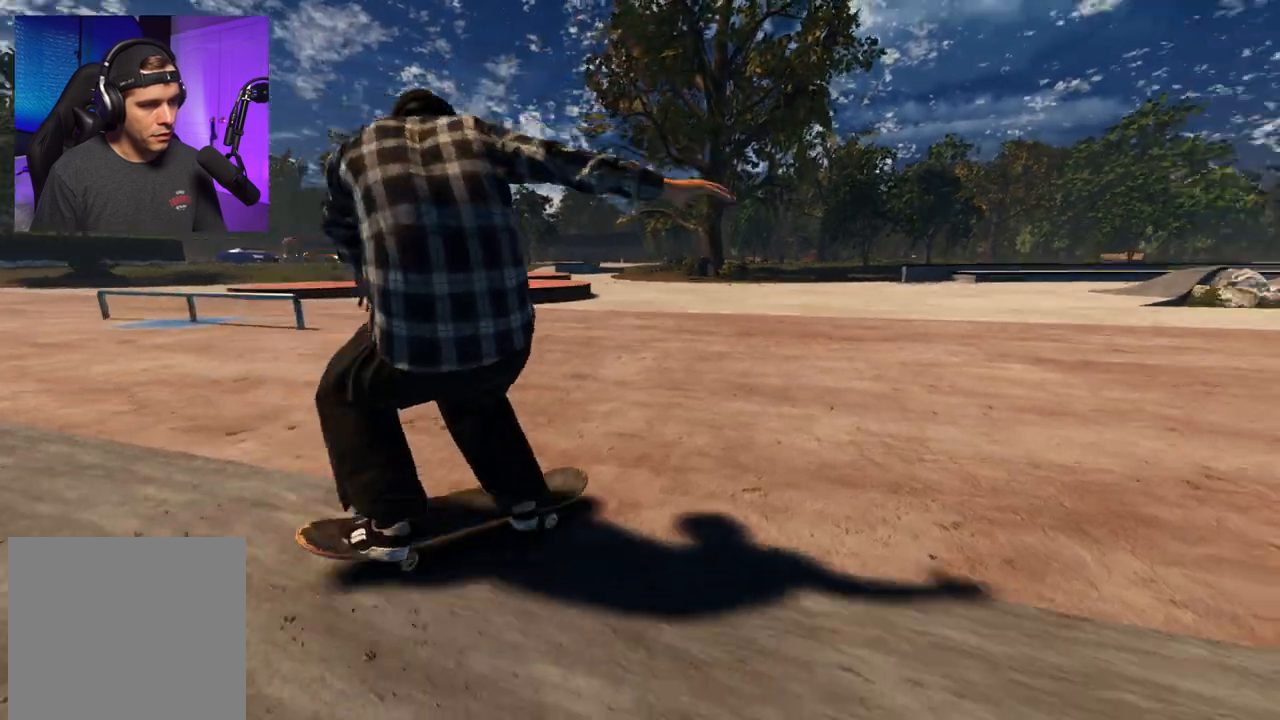
{"buttons": [], "left_stick": "center", "right_stick": "center", "events": [[50, "L2", "up"], [283, "DPAD_RIGHT", "down"], [383, "DPAD_RIGHT", "up"]]}
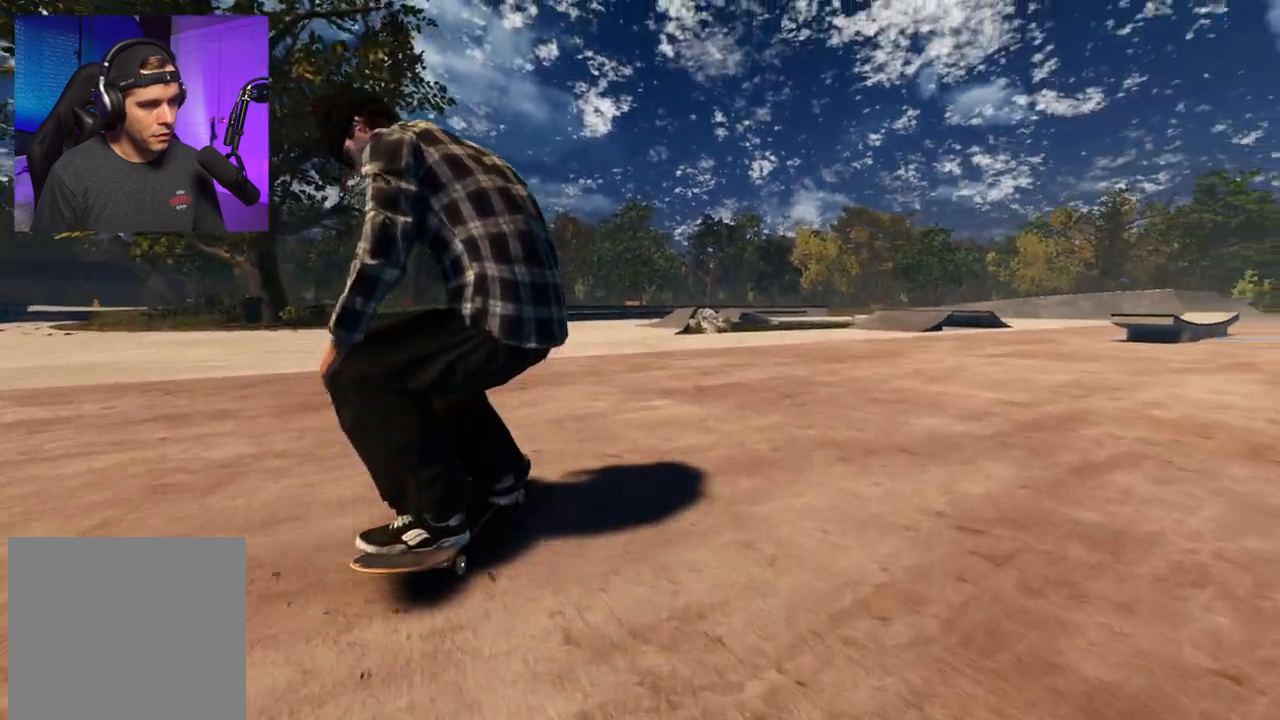
{"buttons": [], "left_stick": "center", "right_stick": "down-left", "events": [[150, "R1", "down"], [150, "right_stick", "down"], [300, "left_stick", "up-left"], [300, "right_stick", "down-left"], [467, "left_stick", "center"], [483, "R1", "up"]]}
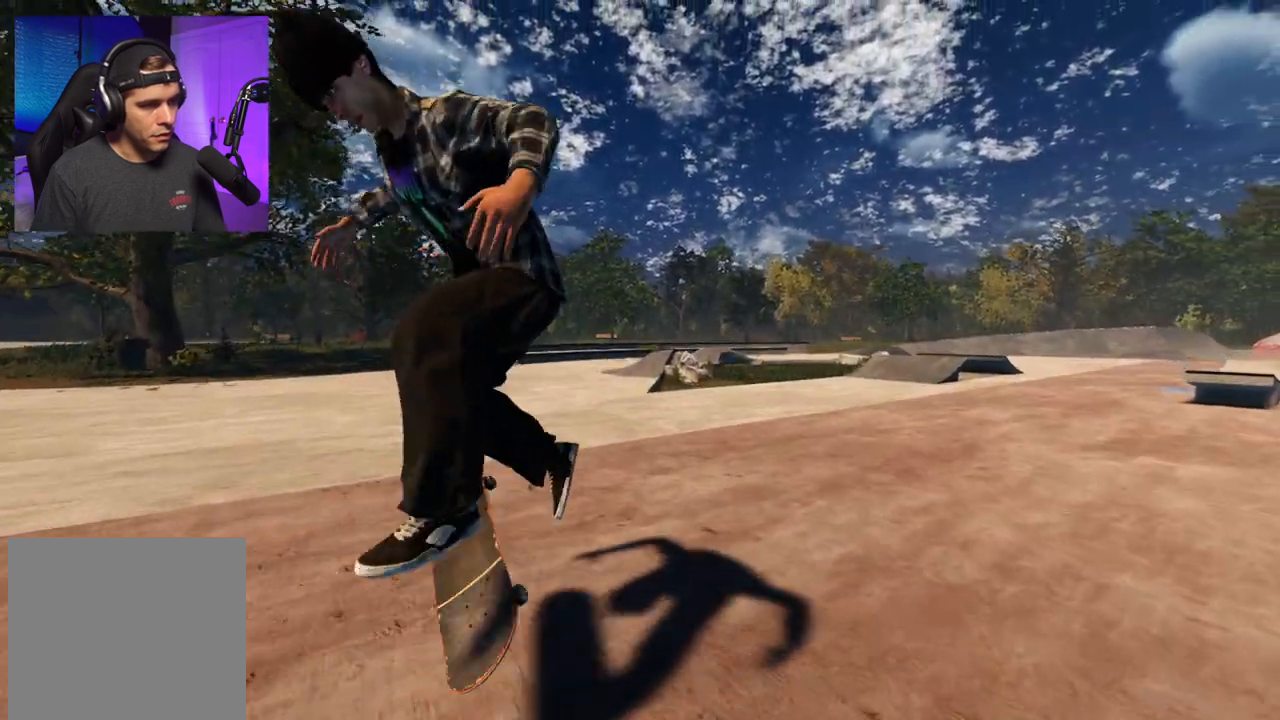
{"buttons": ["L2"], "left_stick": "center", "right_stick": "center", "events": [[433, "right_stick", "center"], [450, "L2", "down"]]}
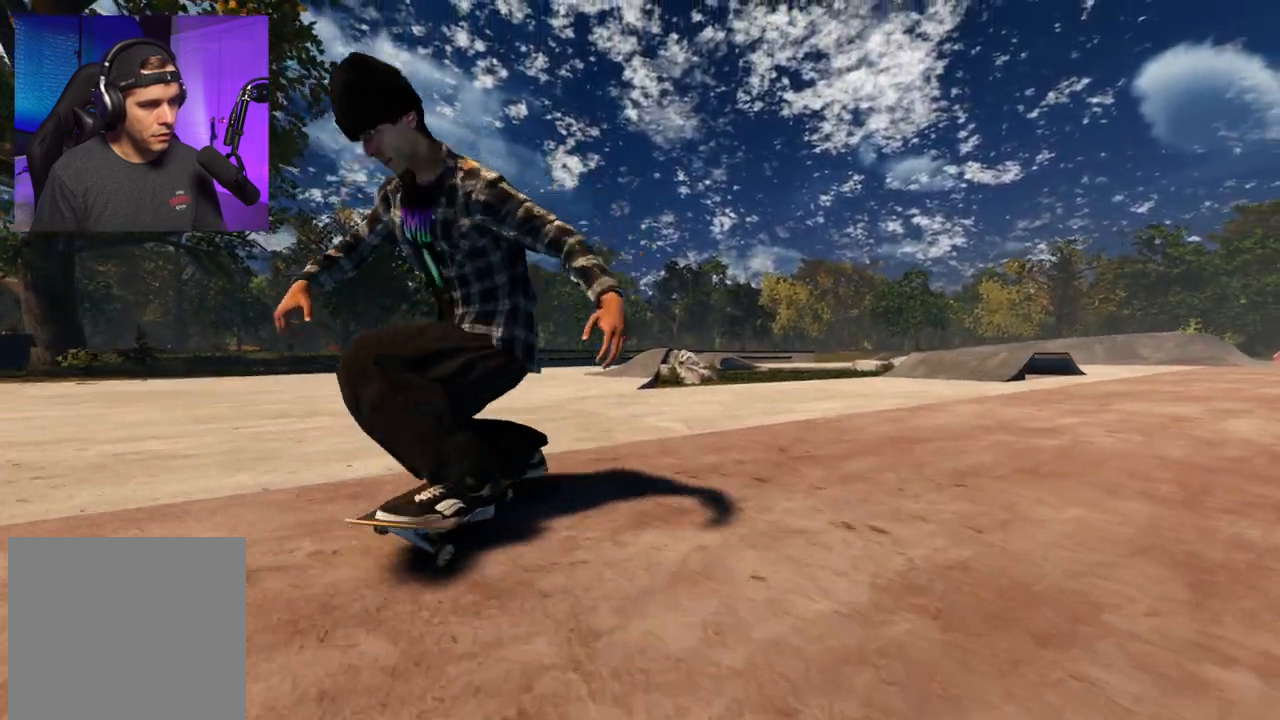
{"buttons": ["R2"], "left_stick": "center", "right_stick": "center", "events": [[283, "DPAD_LEFT", "down"], [400, "DPAD_LEFT", "up"], [467, "L2", "up"], [500, "R2", "down"]]}
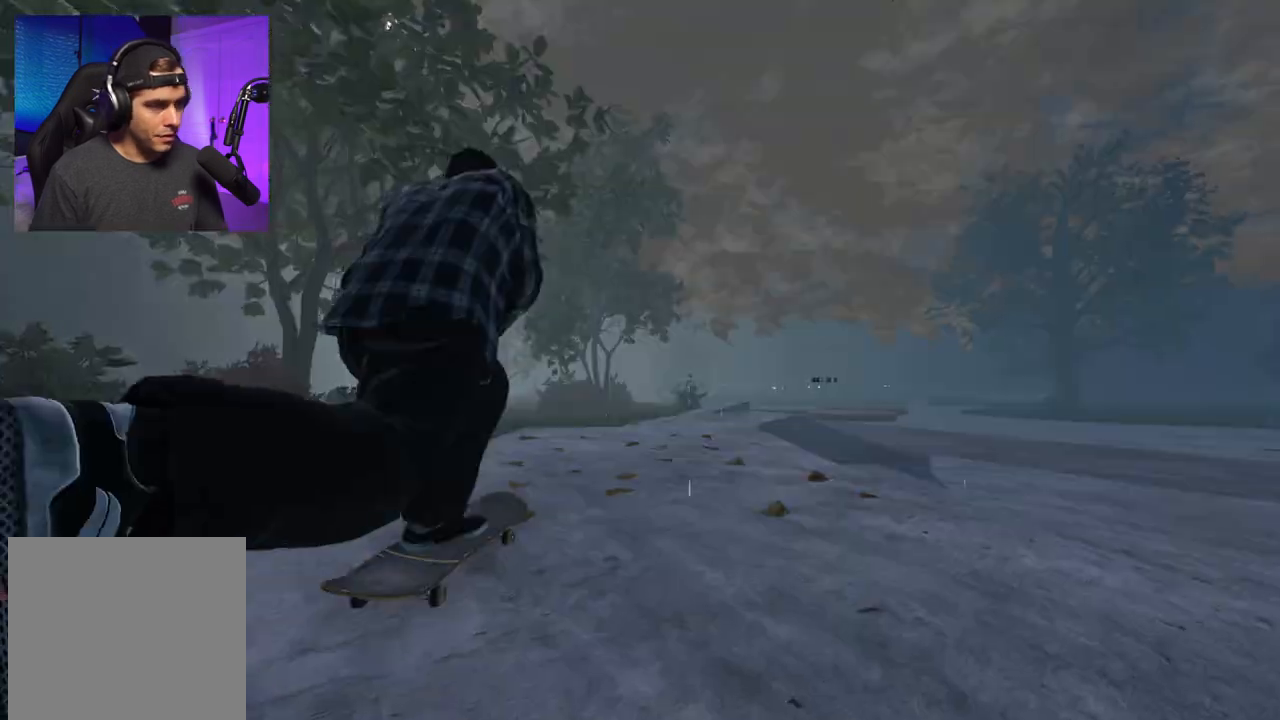
{"buttons": ["R1"], "left_stick": "center", "right_stick": "down", "events": [[167, "R2", "up"], [250, "L2", "down"], [400, "right_stick", "down"], [417, "R1", "down"], [467, "L2", "up"]]}
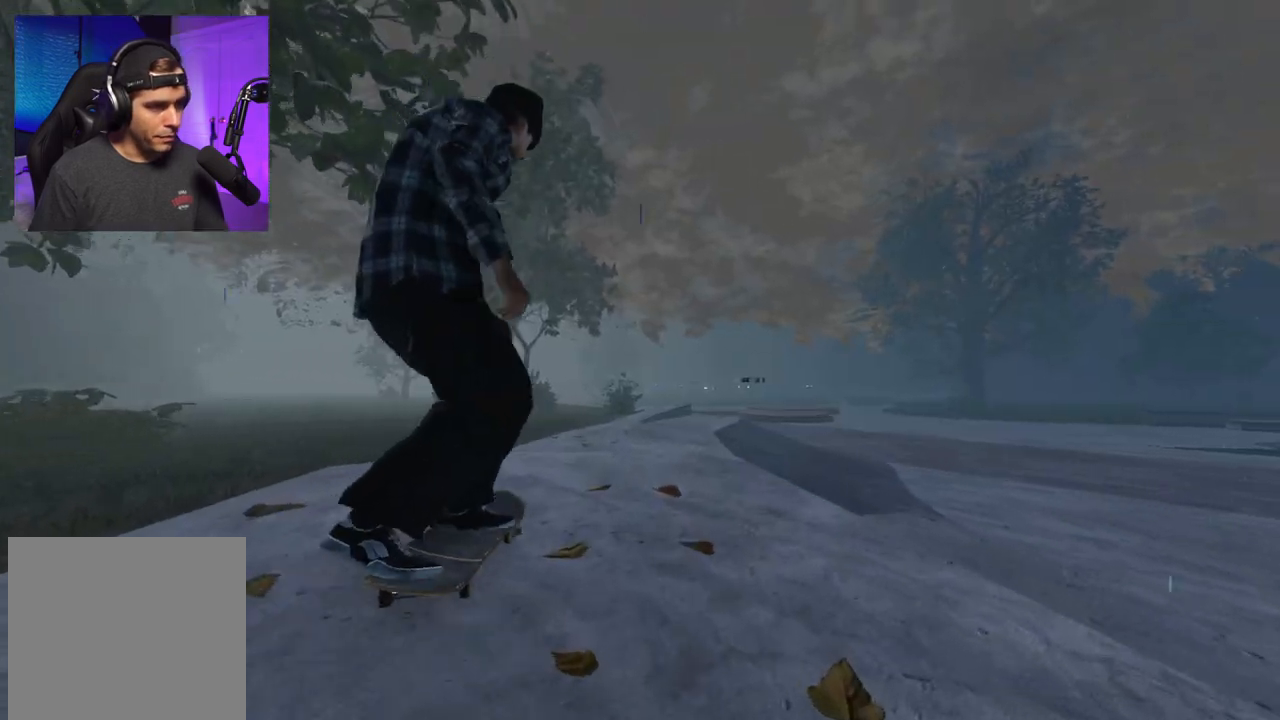
{"buttons": [], "left_stick": "center", "right_stick": "down-left", "events": [[67, "left_stick", "up-left"], [67, "right_stick", "down-left"], [200, "left_stick", "center"], [467, "R1", "up"]]}
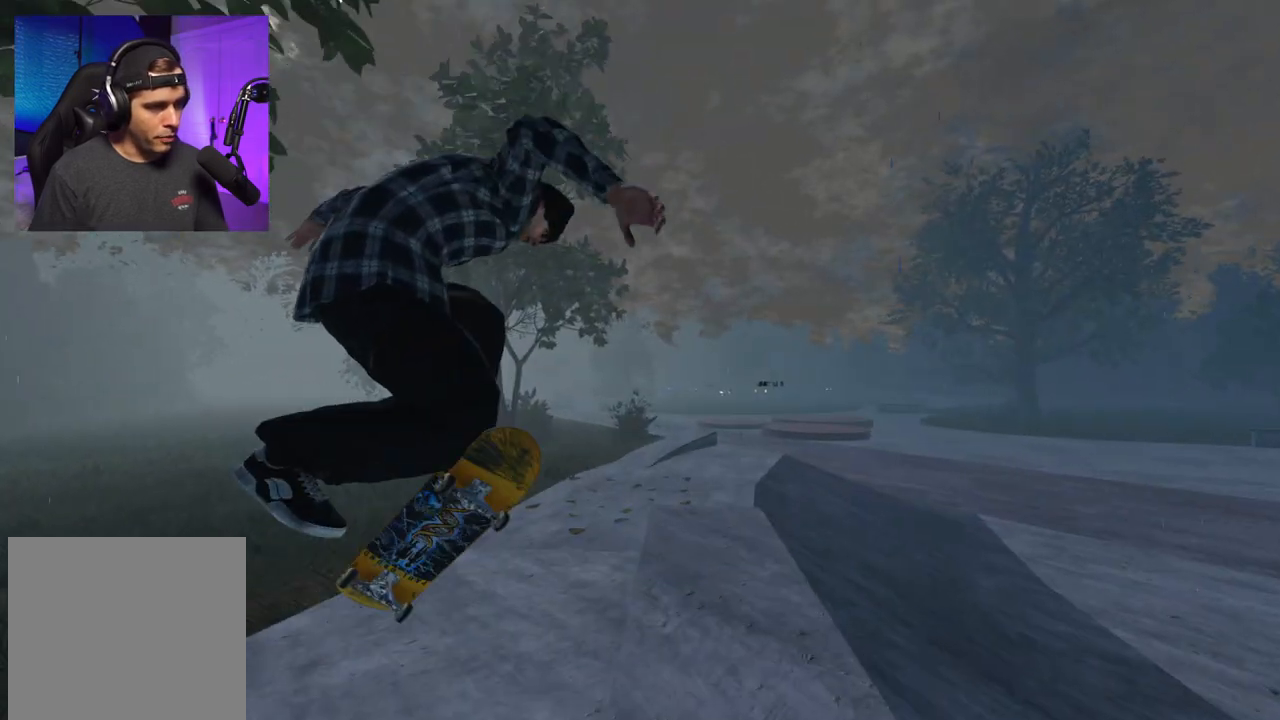
{"buttons": [], "left_stick": "center", "right_stick": "center", "events": [[133, "right_stick", "center"]]}
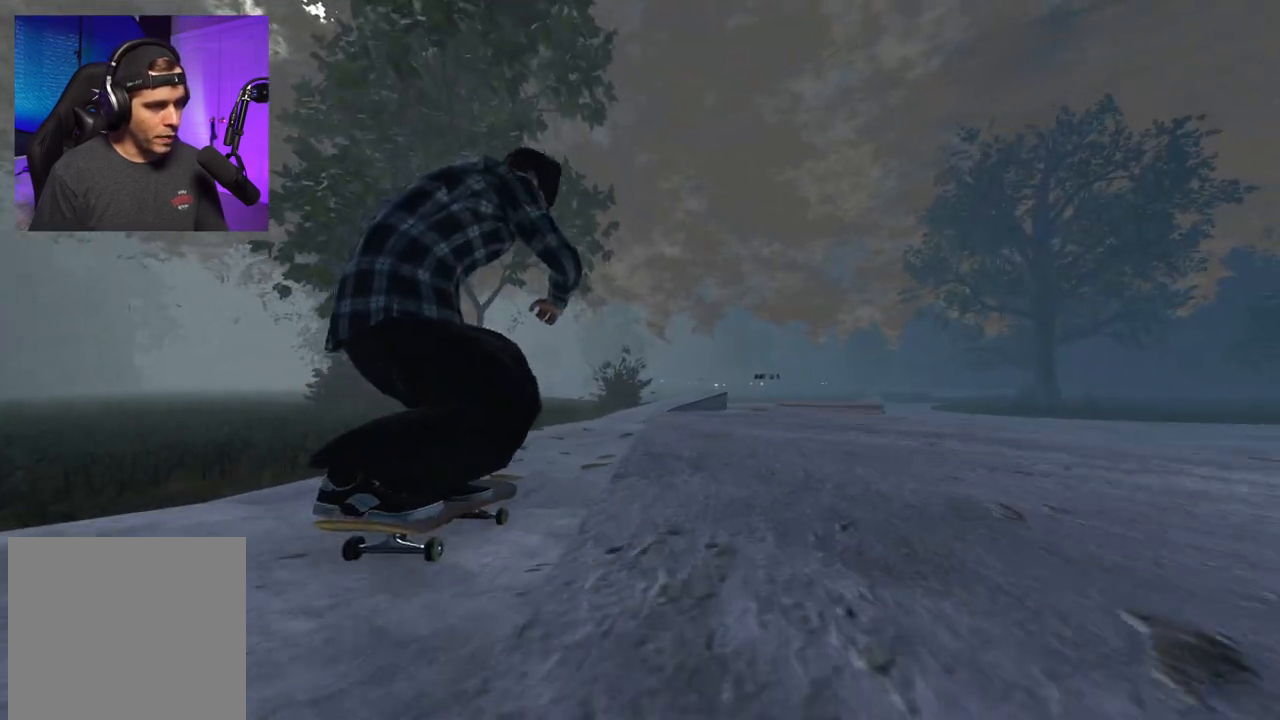
{"buttons": ["R2"], "left_stick": "center", "right_stick": "center", "events": [[50, "R2", "down"], [200, "R2", "up"], [333, "R2", "down"]]}
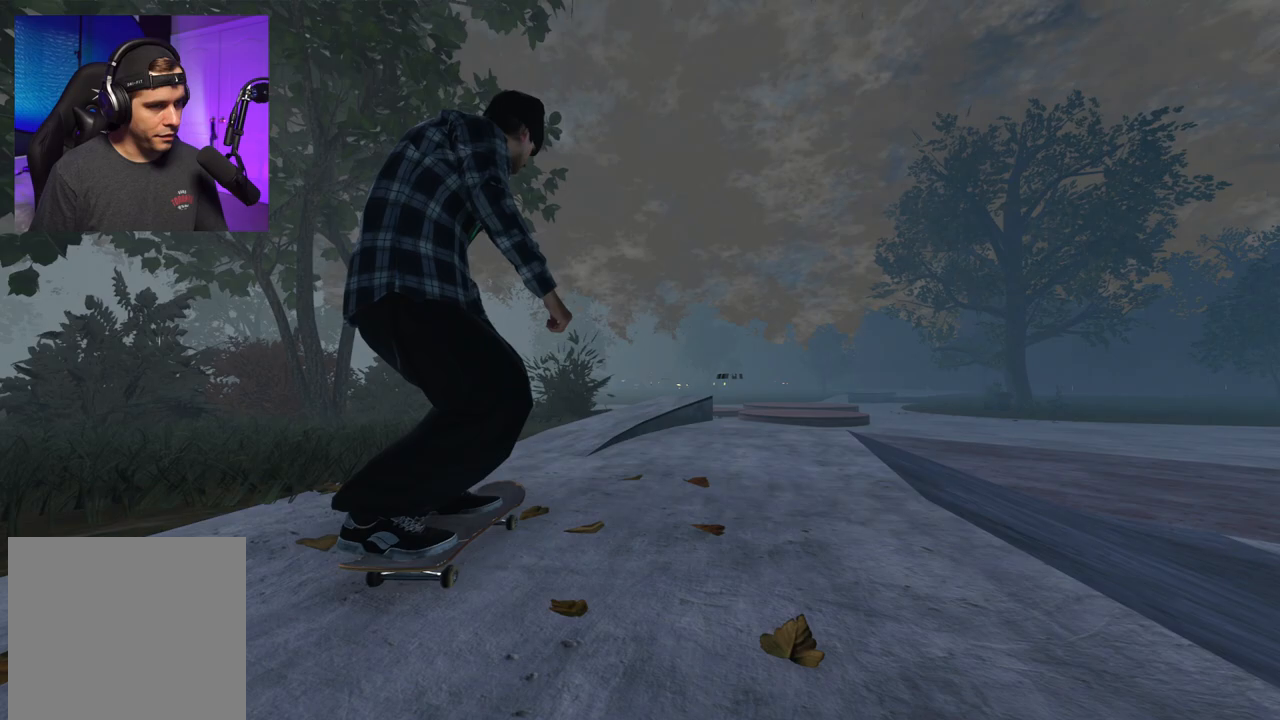
{"buttons": [], "left_stick": "up-left", "right_stick": "up-right", "events": [[50, "R2", "up"], [350, "left_stick", "up-left"], [350, "right_stick", "up-right"]]}
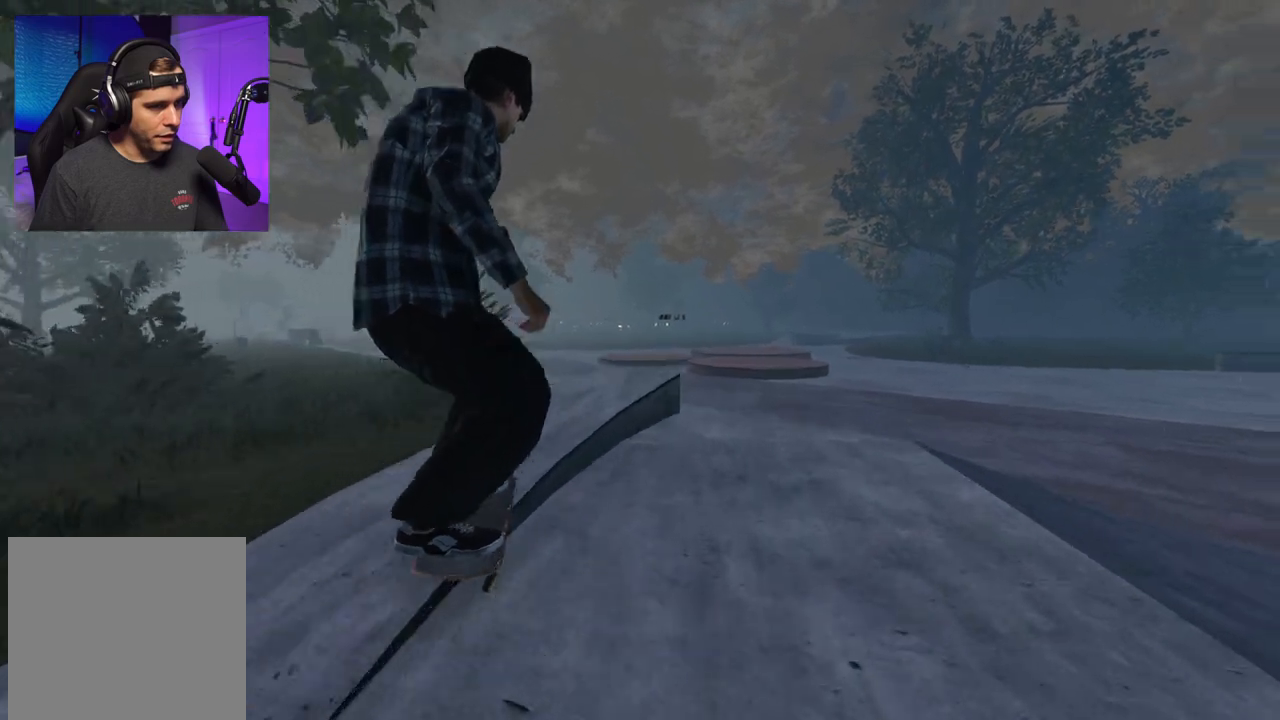
{"buttons": [], "left_stick": "up", "right_stick": "up-right", "events": [[317, "left_stick", "up"]]}
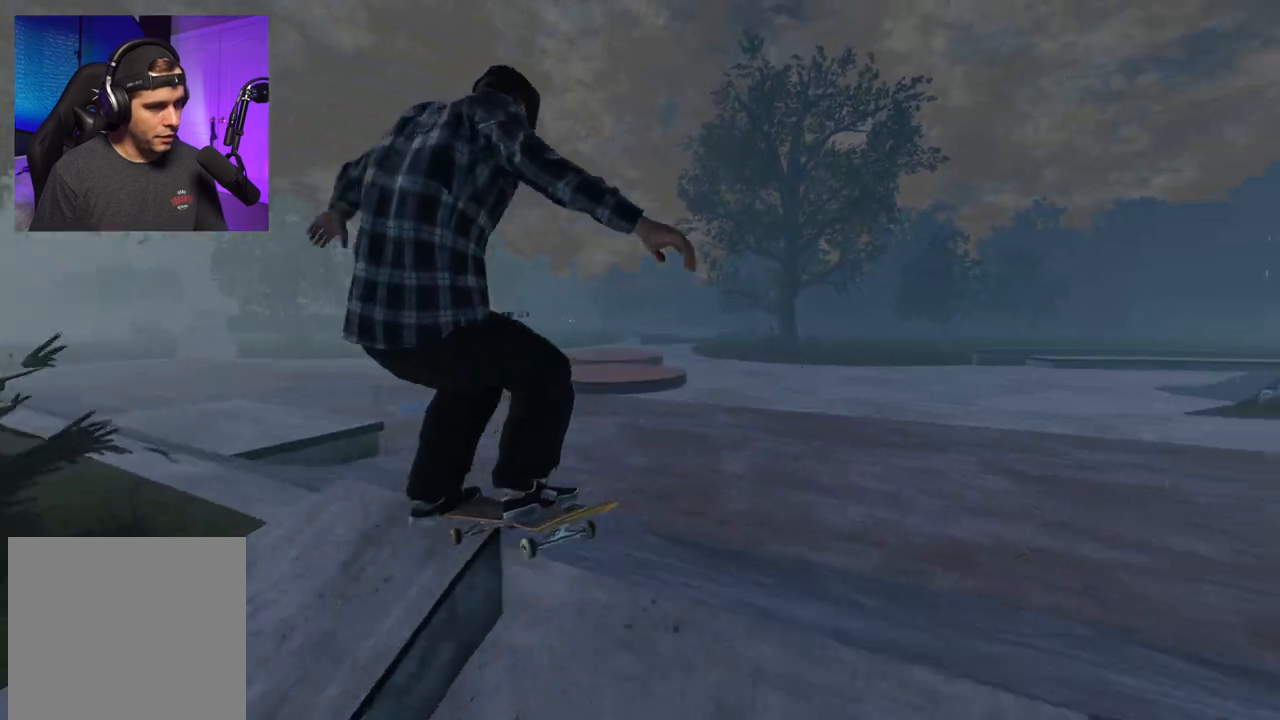
{"buttons": [], "left_stick": "center", "right_stick": "up-left", "events": [[100, "left_stick", "up-left"], [167, "right_stick", "center"], [200, "left_stick", "center"], [333, "right_stick", "up-left"]]}
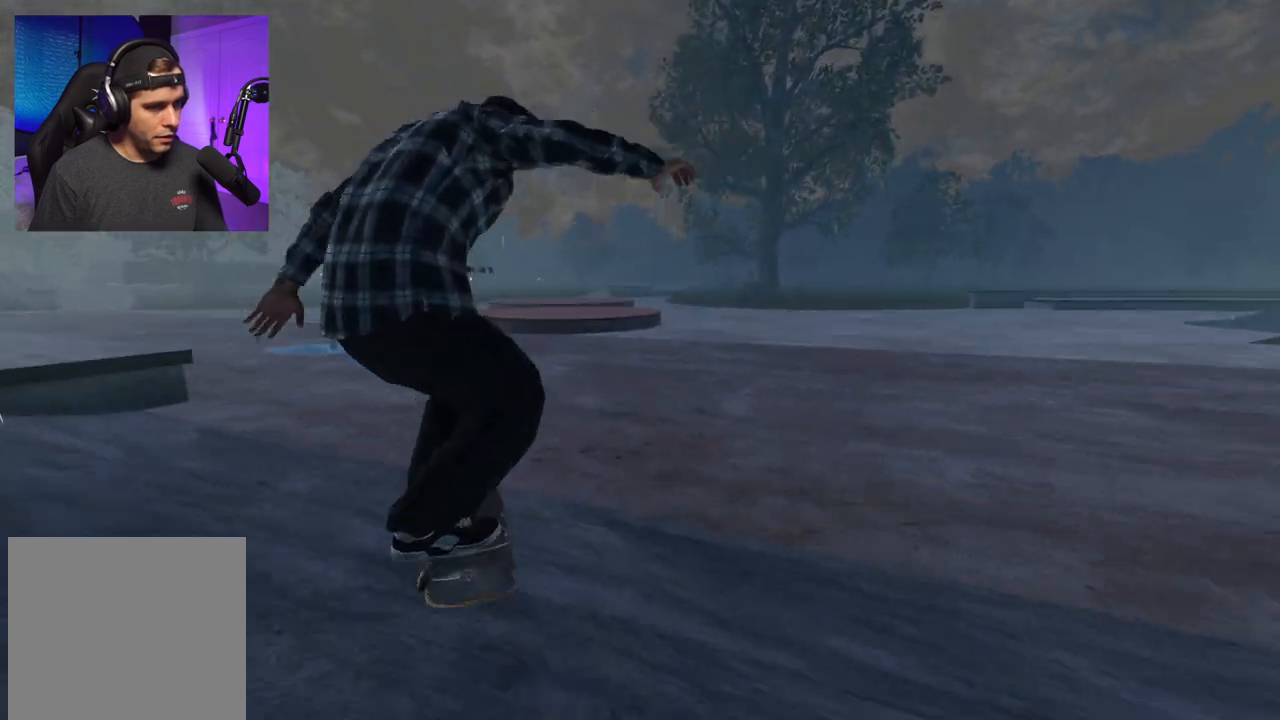
{"buttons": [], "left_stick": "center", "right_stick": "center", "events": [[100, "right_stick", "up"], [200, "L2", "down"], [367, "right_stick", "center"], [483, "L2", "up"]]}
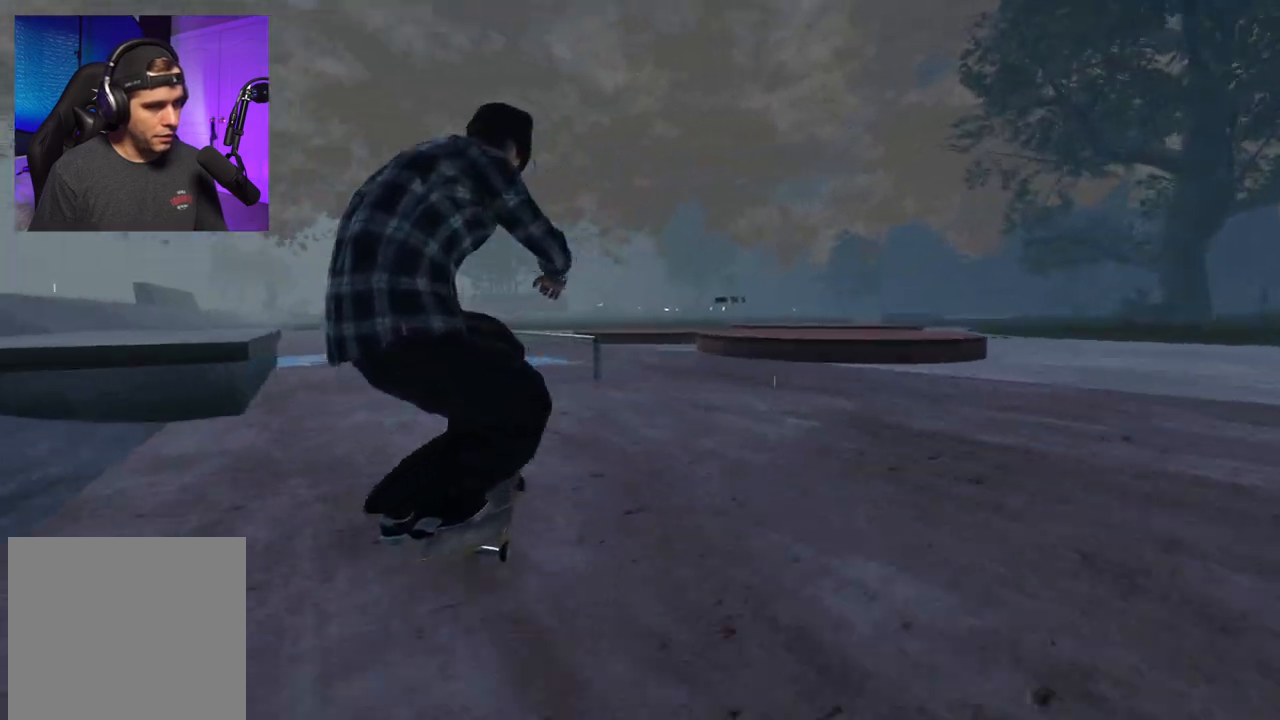
{"buttons": ["L2"], "left_stick": "center", "right_stick": "down", "events": [[200, "L2", "down"], [450, "right_stick", "down"]]}
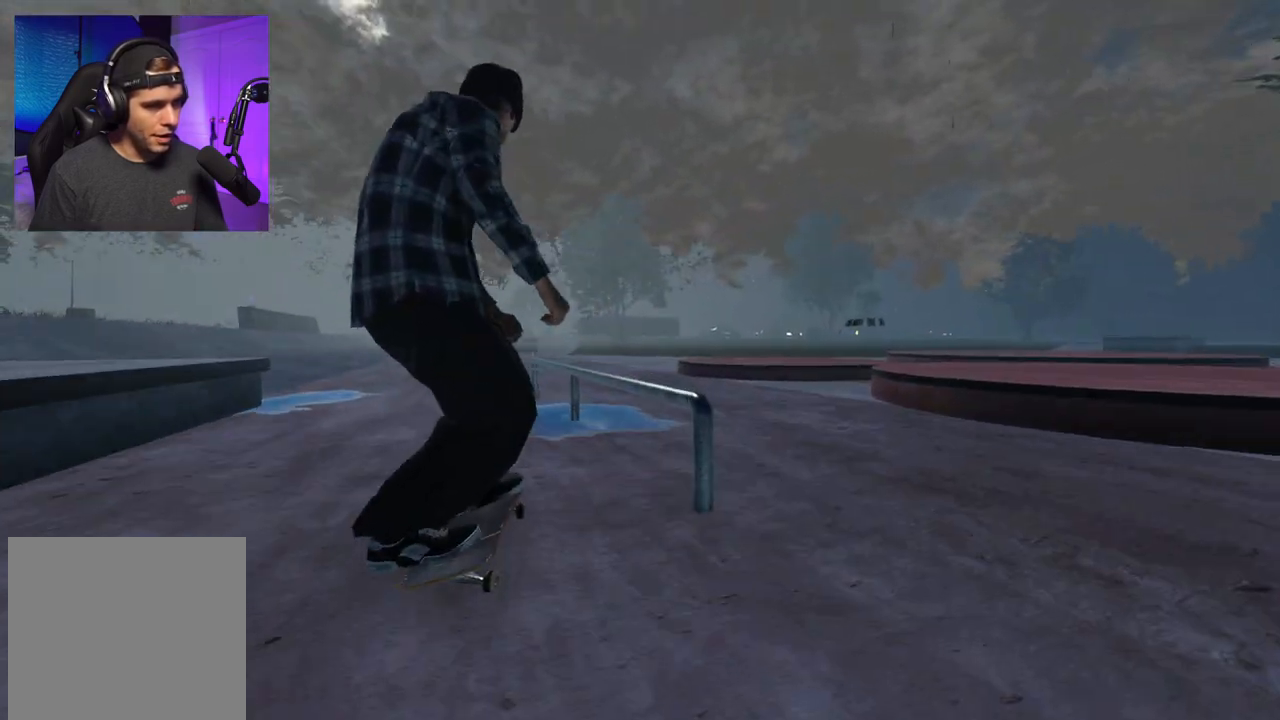
{"buttons": [], "left_stick": "up-right", "right_stick": "down-left", "events": [[33, "L2", "up"], [183, "R2", "down"], [183, "right_stick", "center"], [317, "left_stick", "up-right"], [350, "right_stick", "down-left"], [483, "R2", "up"]]}
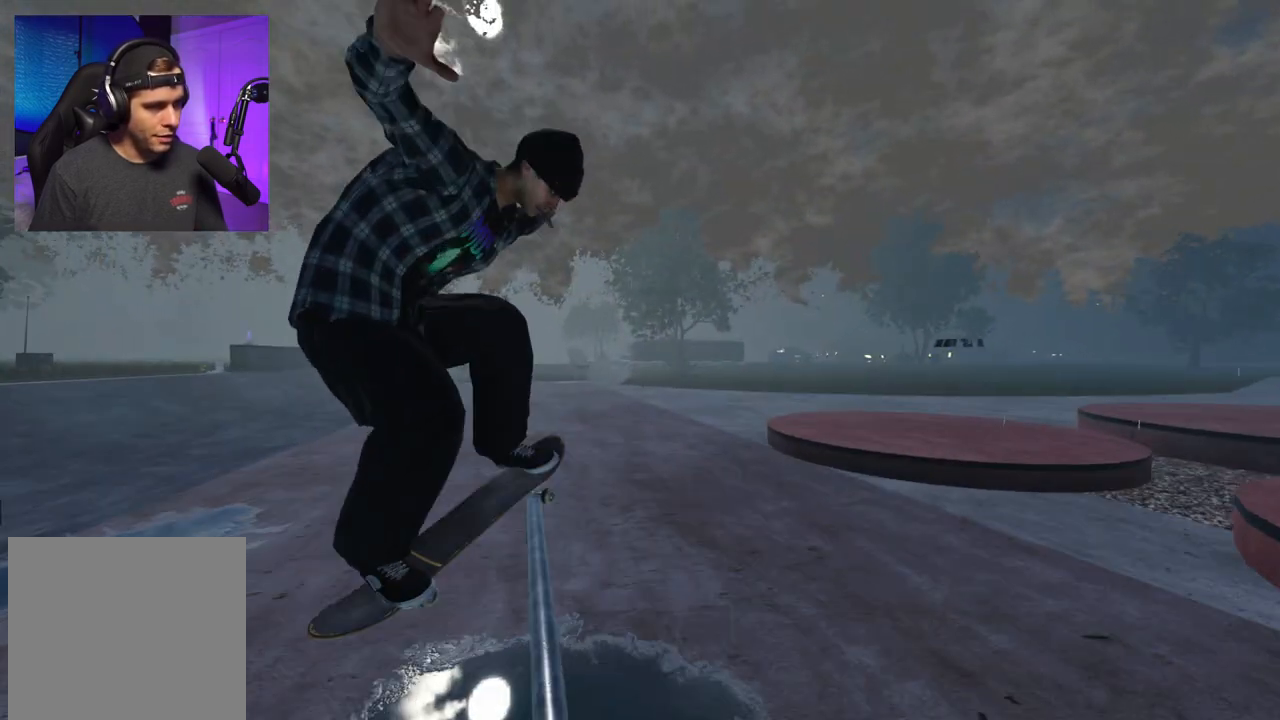
{"buttons": ["L2"], "left_stick": "center", "right_stick": "up-left", "events": [[367, "L2", "down"], [383, "left_stick", "center"], [433, "right_stick", "up-left"]]}
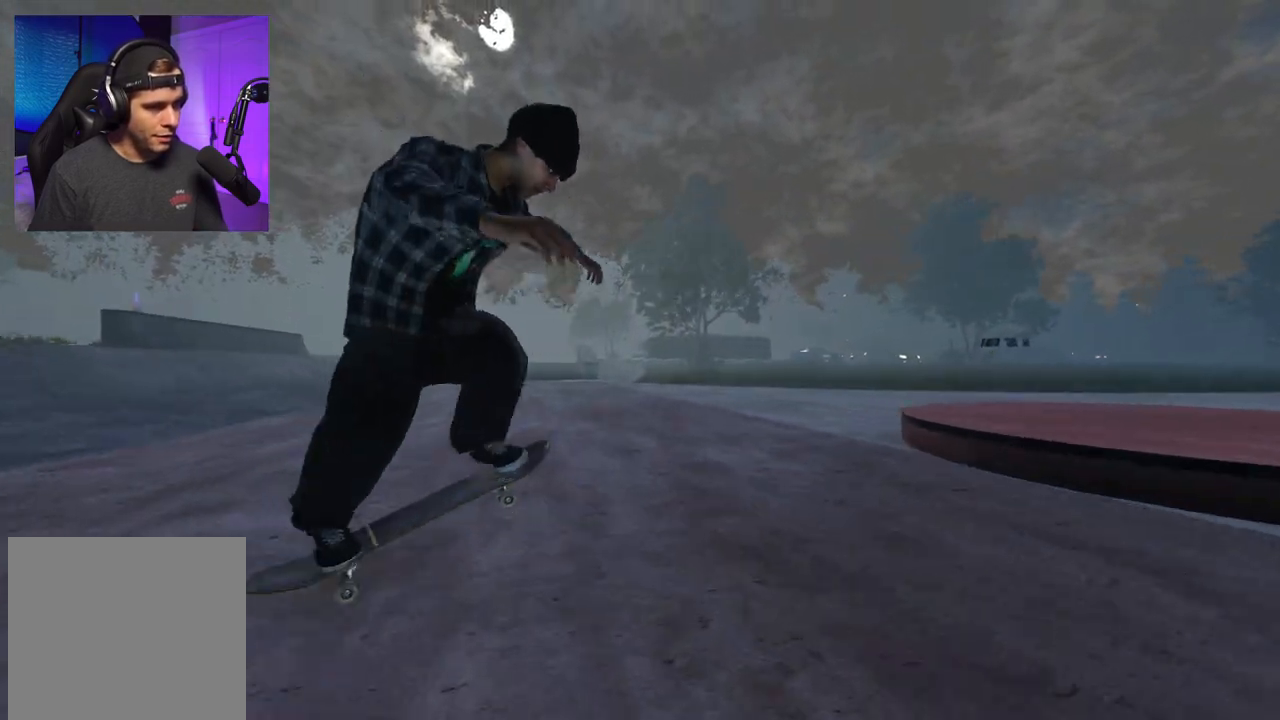
{"buttons": [], "left_stick": "center", "right_stick": "center", "events": [[350, "L2", "up"], [383, "right_stick", "center"]]}
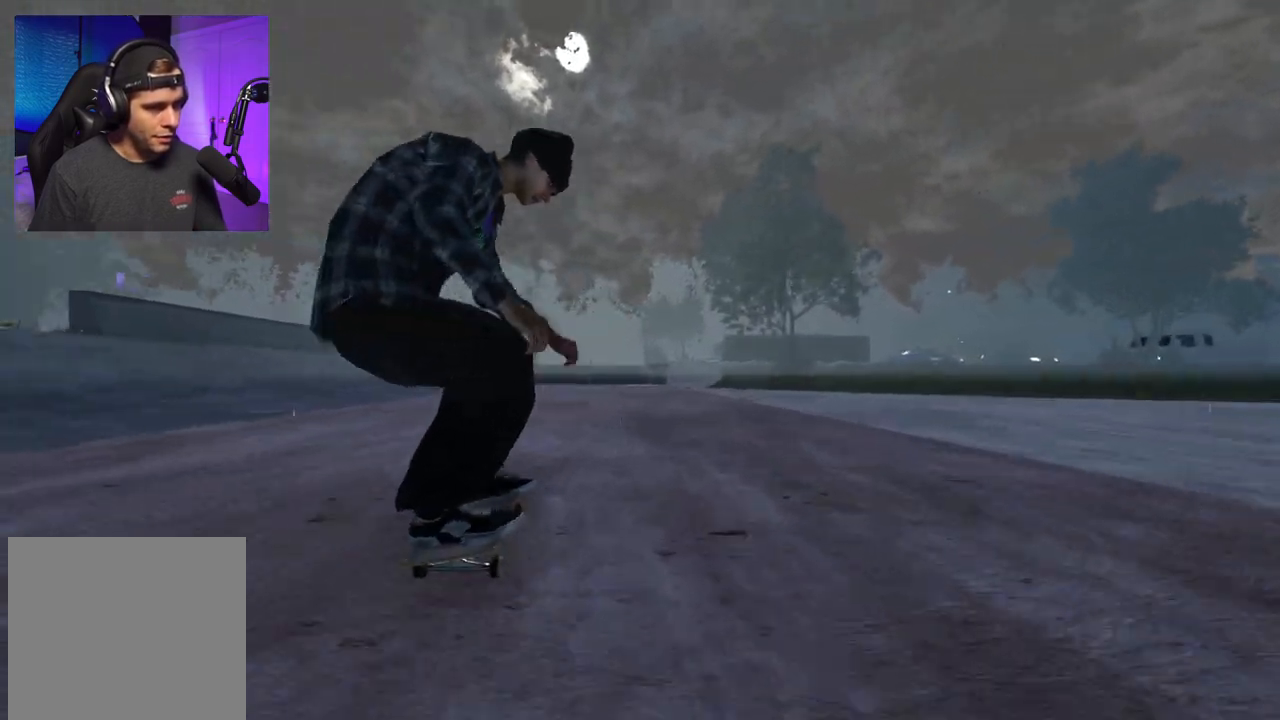
{"buttons": [], "left_stick": "down", "right_stick": "down", "events": [[33, "L2", "down"], [150, "L2", "up"], [183, "A", "down"], [267, "R2", "down"], [283, "A", "up"], [333, "R2", "up"], [450, "left_stick", "down"], [483, "right_stick", "down"]]}
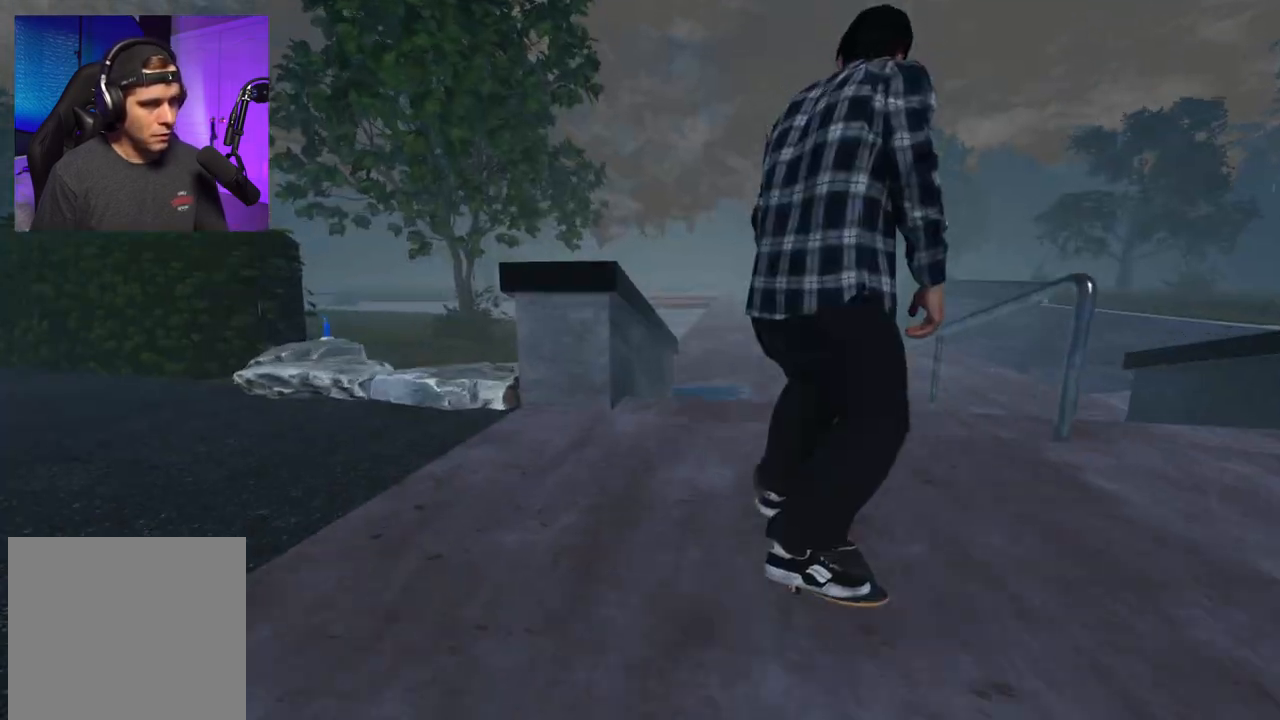
{"buttons": ["R2"], "left_stick": "center", "right_stick": "center", "events": [[250, "R2", "down"], [250, "left_stick", "up-left"], [283, "right_stick", "center"], [383, "left_stick", "center"]]}
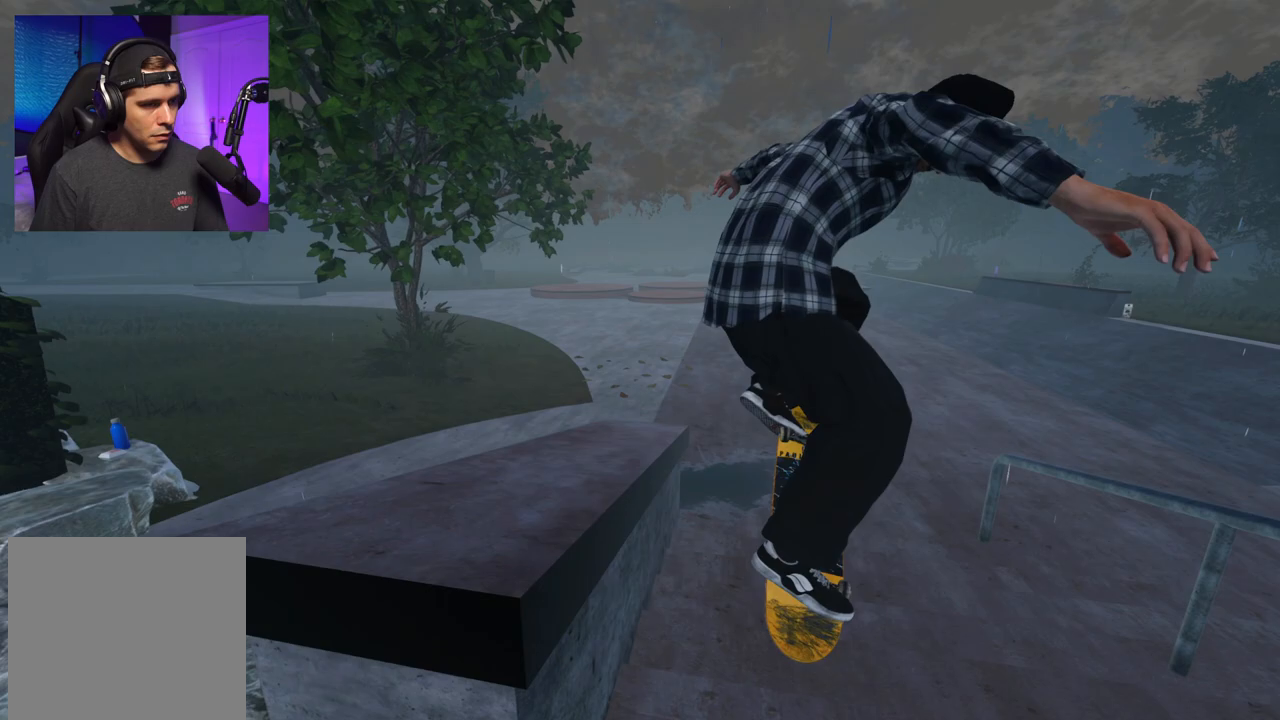
{"buttons": ["R2"], "left_stick": "center", "right_stick": "down-left", "events": [[100, "right_stick", "down-left"], [300, "R2", "up"], [300, "left_stick", "left"], [433, "R2", "down"], [433, "left_stick", "center"]]}
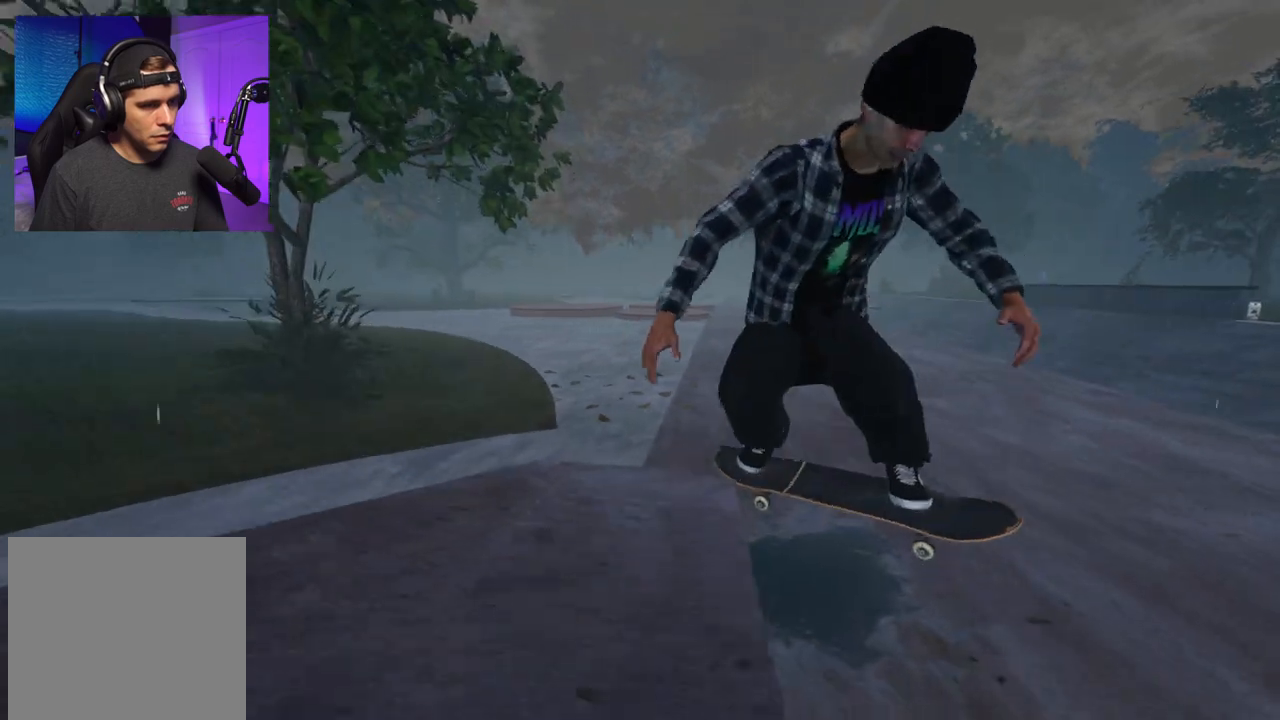
{"buttons": ["R2"], "left_stick": "right", "right_stick": "center", "events": [[33, "right_stick", "left"], [150, "right_stick", "center"], [333, "left_stick", "right"]]}
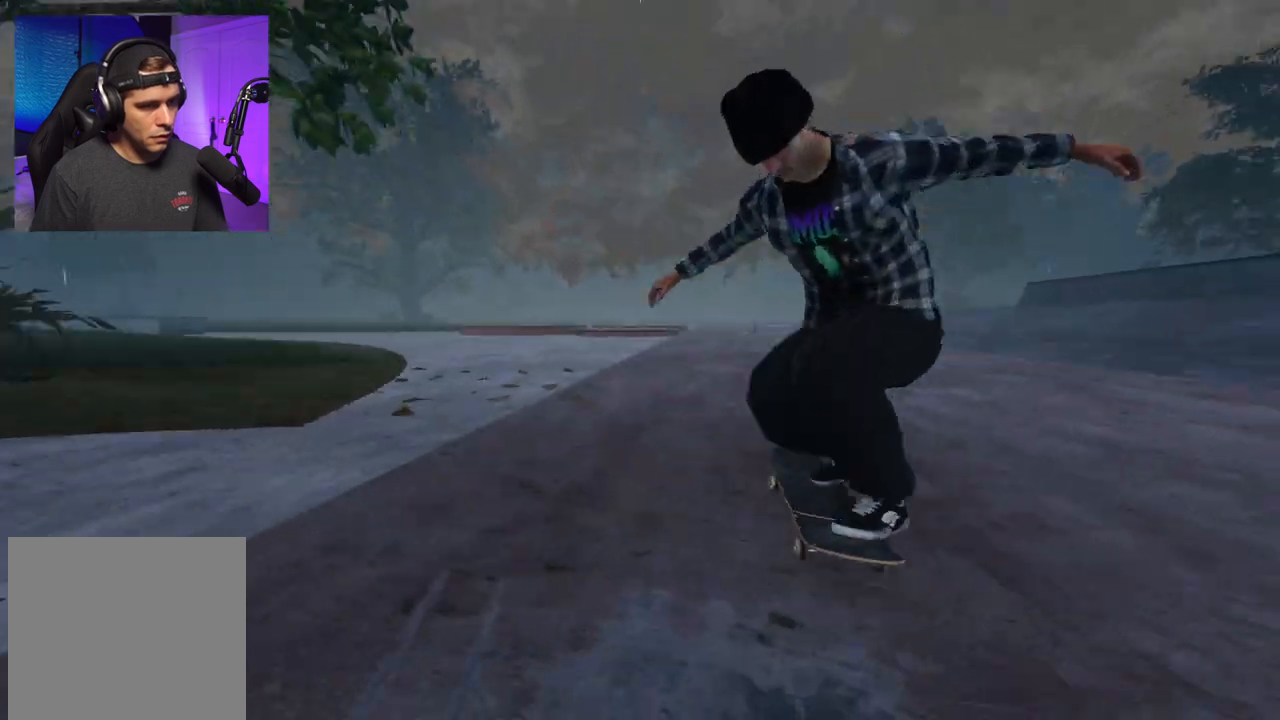
{"buttons": ["R2"], "left_stick": "center", "right_stick": "center", "events": [[33, "left_stick", "center"], [133, "R2", "up"], [217, "R2", "down"], [333, "R2", "up"], [383, "DPAD_RIGHT", "down"], [450, "DPAD_RIGHT", "up"], [450, "R2", "down"]]}
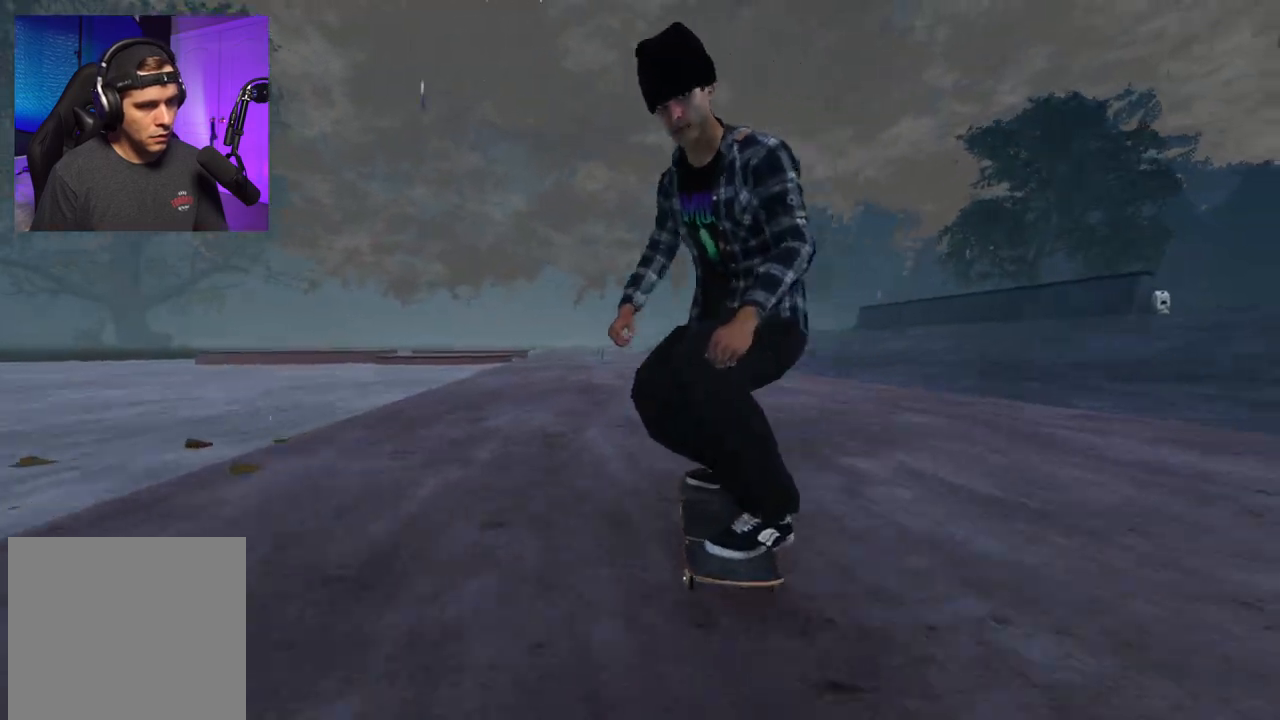
{"buttons": ["R2"], "left_stick": "up-left", "right_stick": "center", "events": [[17, "DPAD_RIGHT", "down"], [100, "DPAD_RIGHT", "up"], [183, "R2", "up"], [217, "DPAD_RIGHT", "down"], [267, "DPAD_RIGHT", "up"], [350, "left_stick", "down"], [350, "right_stick", "down"], [433, "R2", "down"], [450, "left_stick", "up-left"], [450, "right_stick", "center"]]}